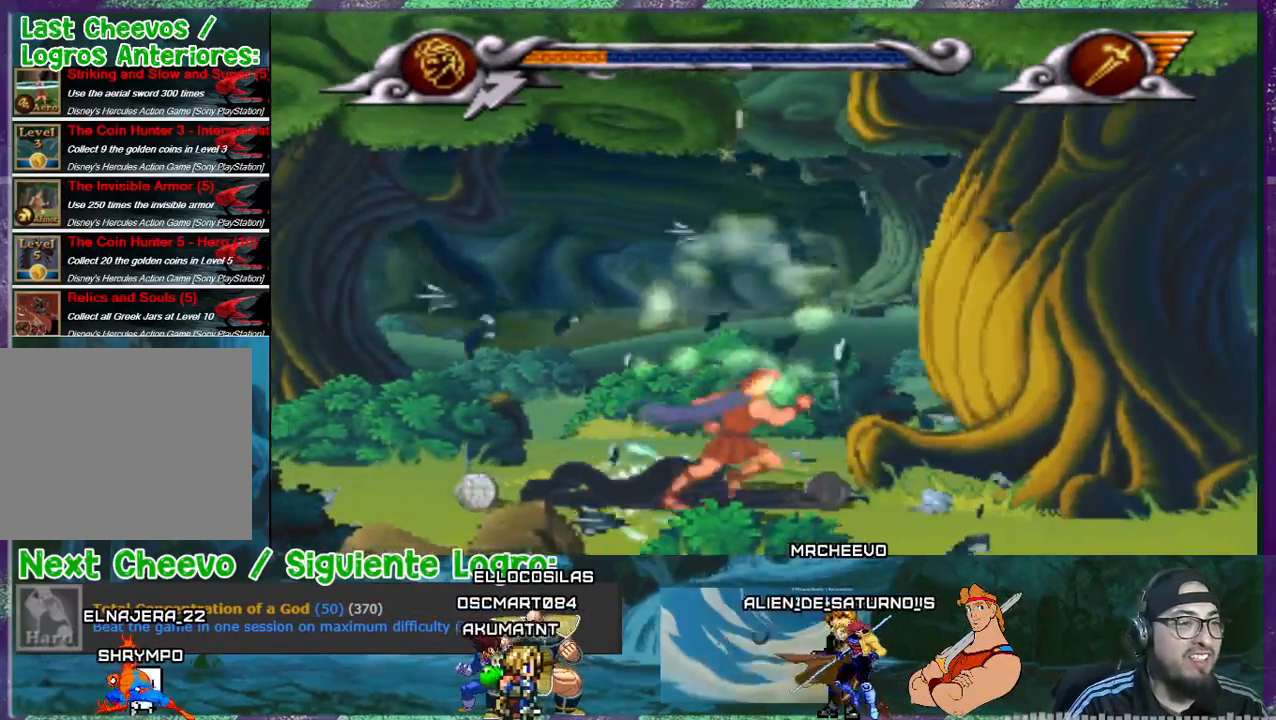
Gameplay with a controller (PlayStation layout); each line is a JSON object with the inputs held at the frame after it. "events" lists button and stick changes between this image and that frame as [ms after this image, input, new state], when the widget could be followed in between. Not read: L3 left_stick right_stick.
{"buttons": ["DPAD_LEFT"], "events": [[134, "DPAD_RIGHT", "up"], [200, "DPAD_LEFT", "down"]]}
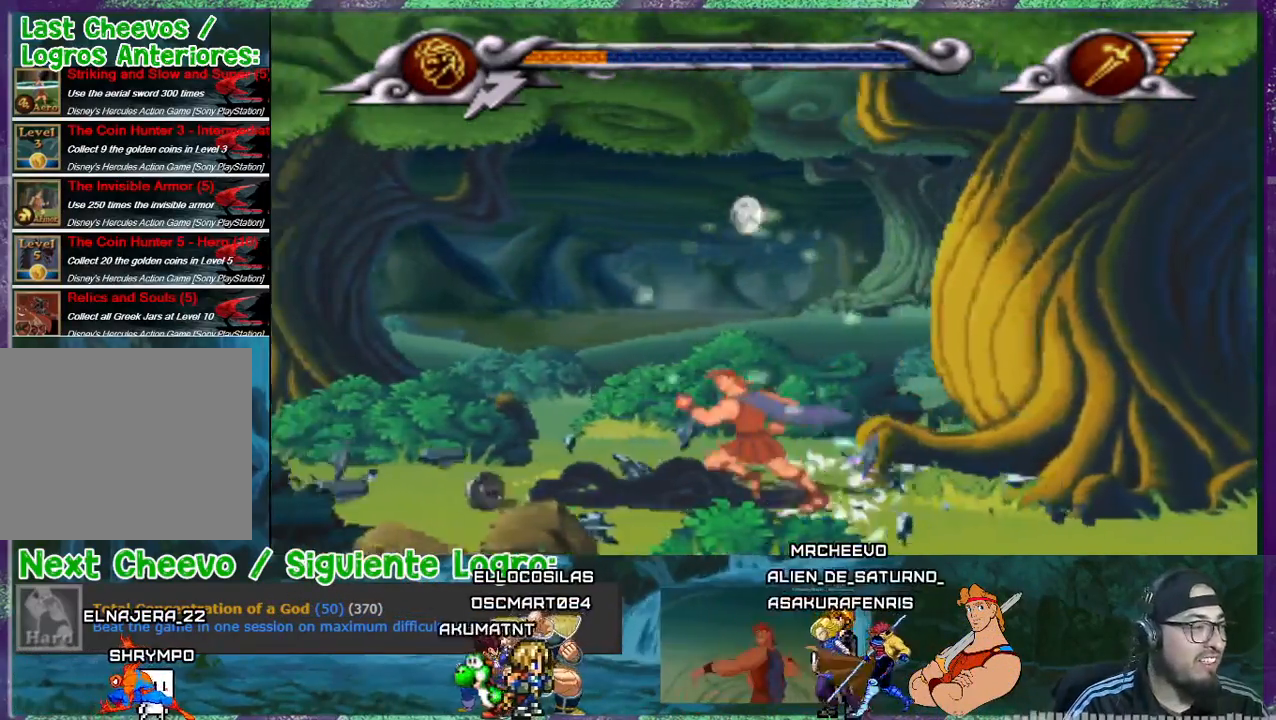
{"buttons": ["DPAD_RIGHT"], "events": [[333, "DPAD_LEFT", "up"], [433, "DPAD_RIGHT", "down"]]}
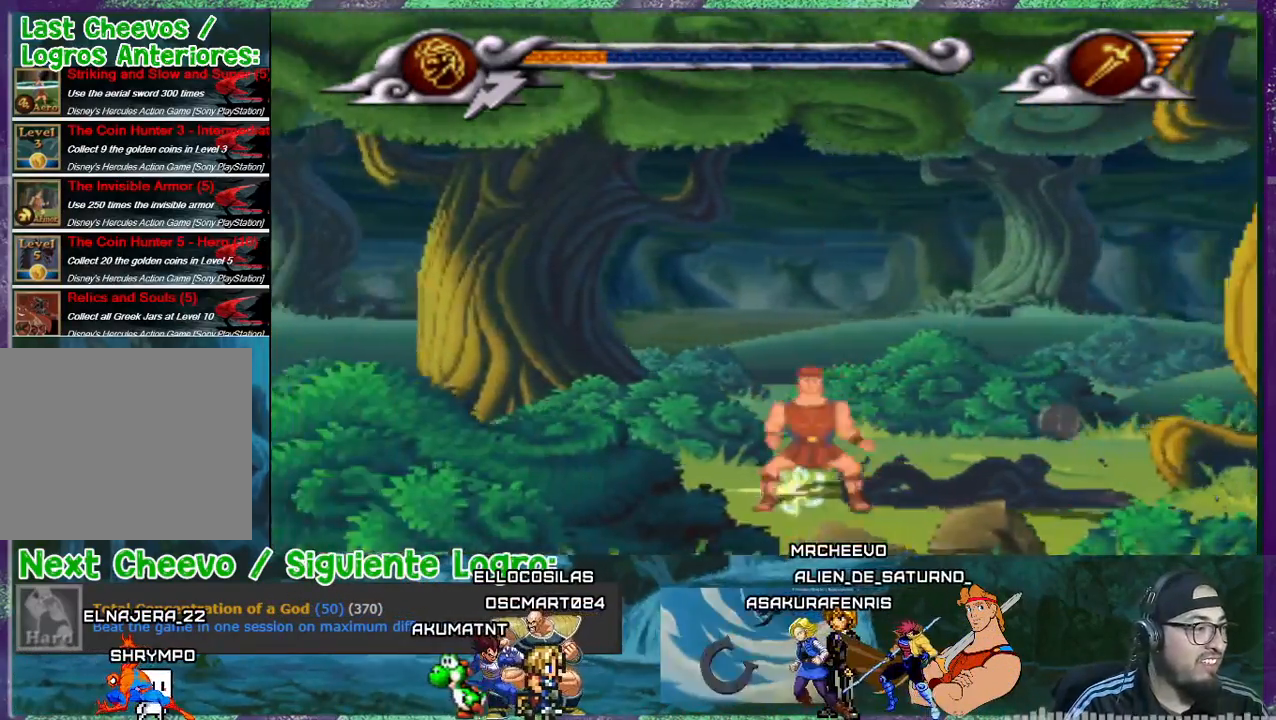
{"buttons": [], "events": [[334, "DPAD_RIGHT", "up"]]}
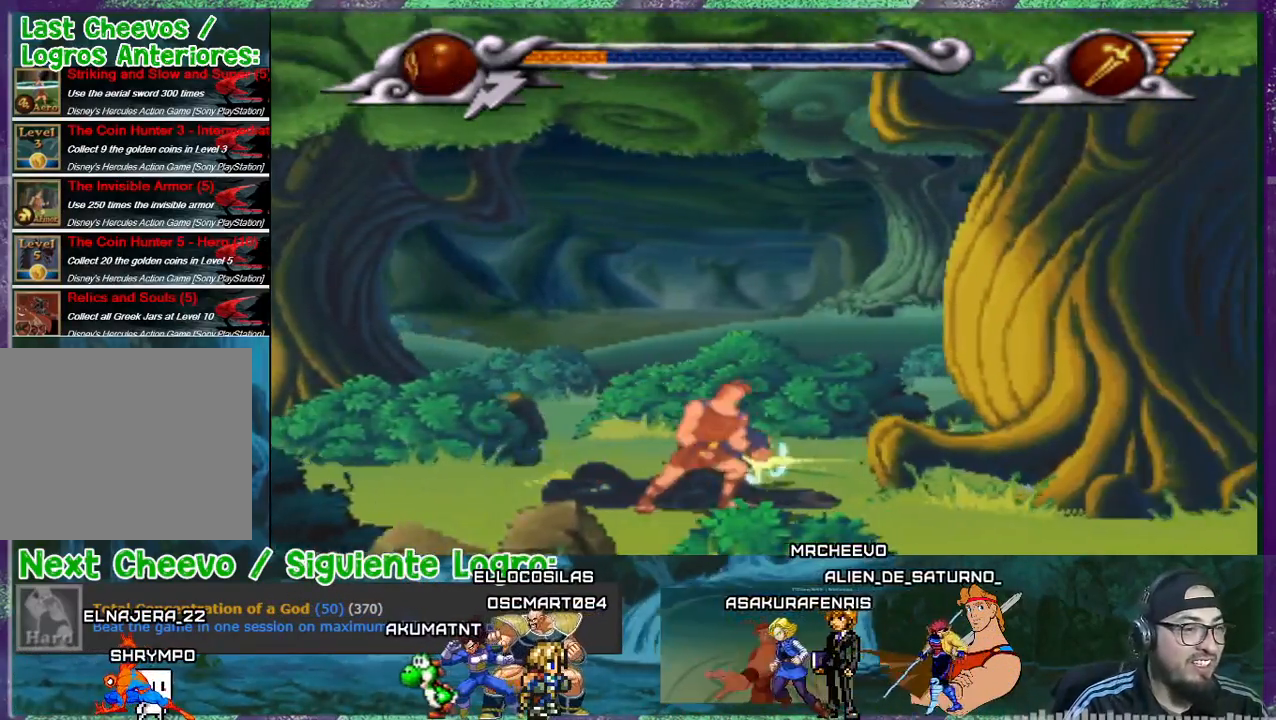
{"buttons": ["DPAD_UP"], "events": [[33, "DPAD_LEFT", "down"], [233, "DPAD_LEFT", "up"], [367, "DPAD_UP", "down"]]}
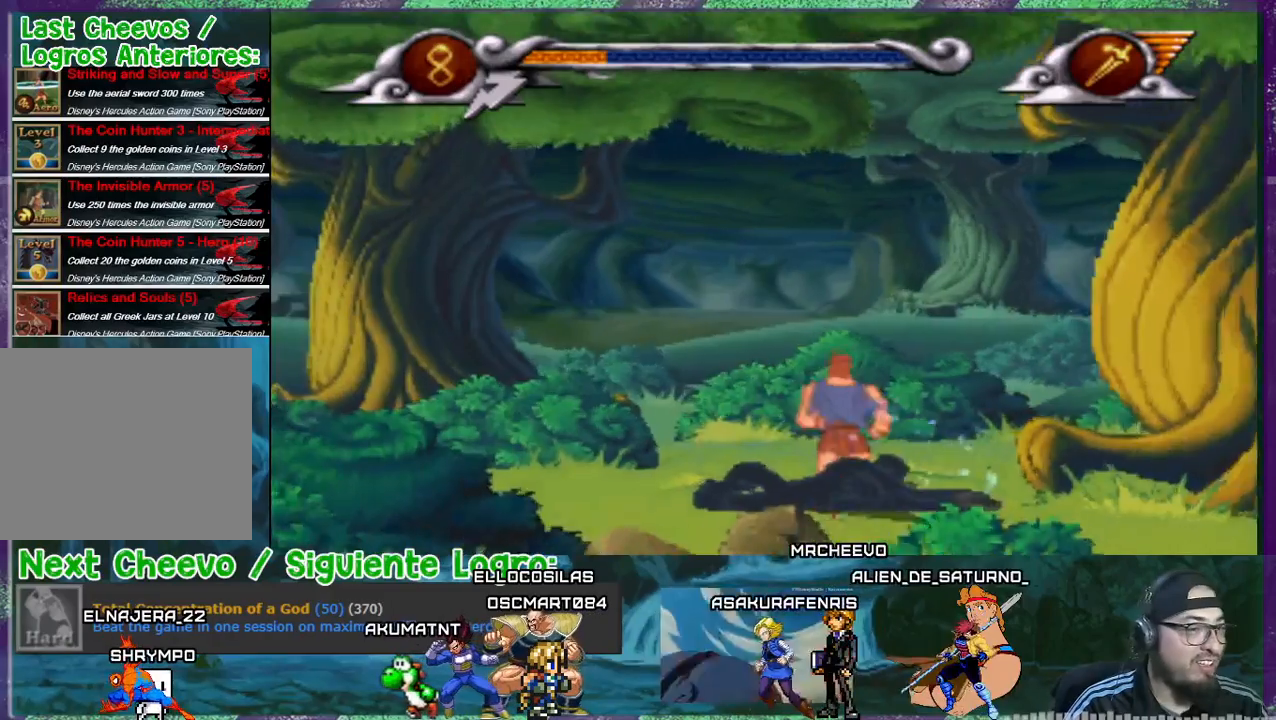
{"buttons": ["DPAD_RIGHT"], "events": [[33, "DPAD_UP", "up"], [300, "DPAD_RIGHT", "down"]]}
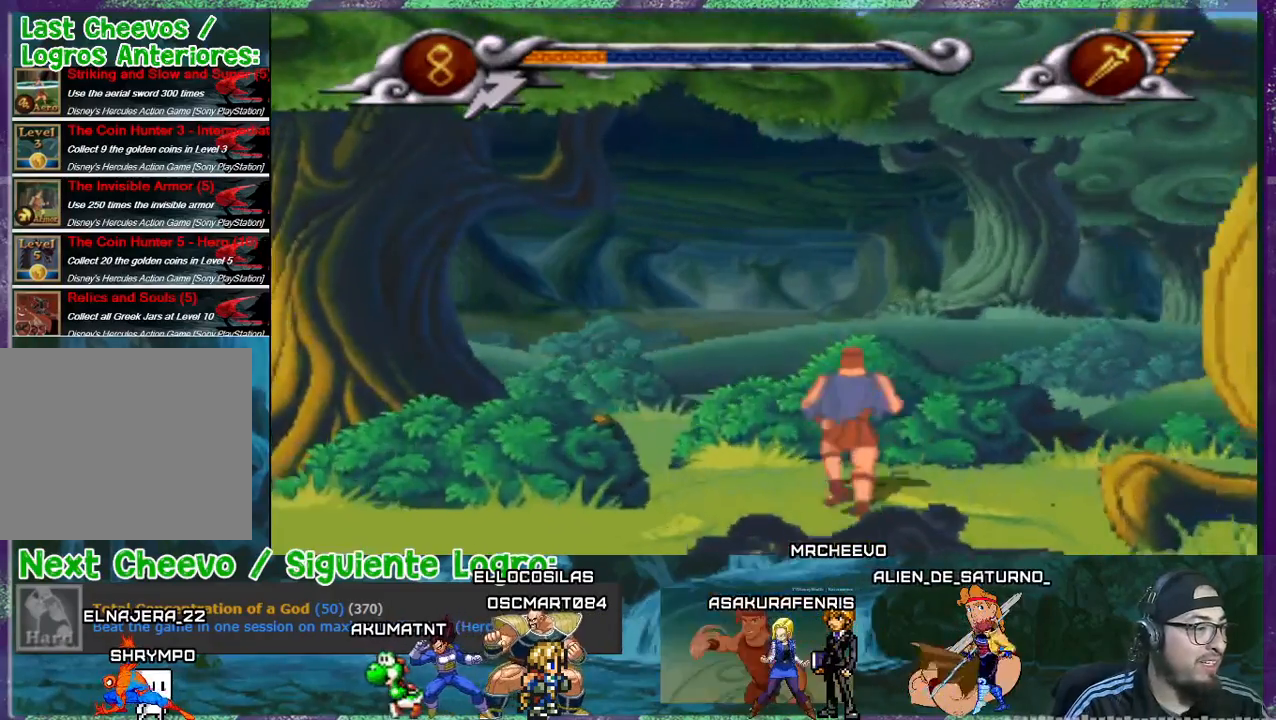
{"buttons": ["DPAD_RIGHT"], "events": []}
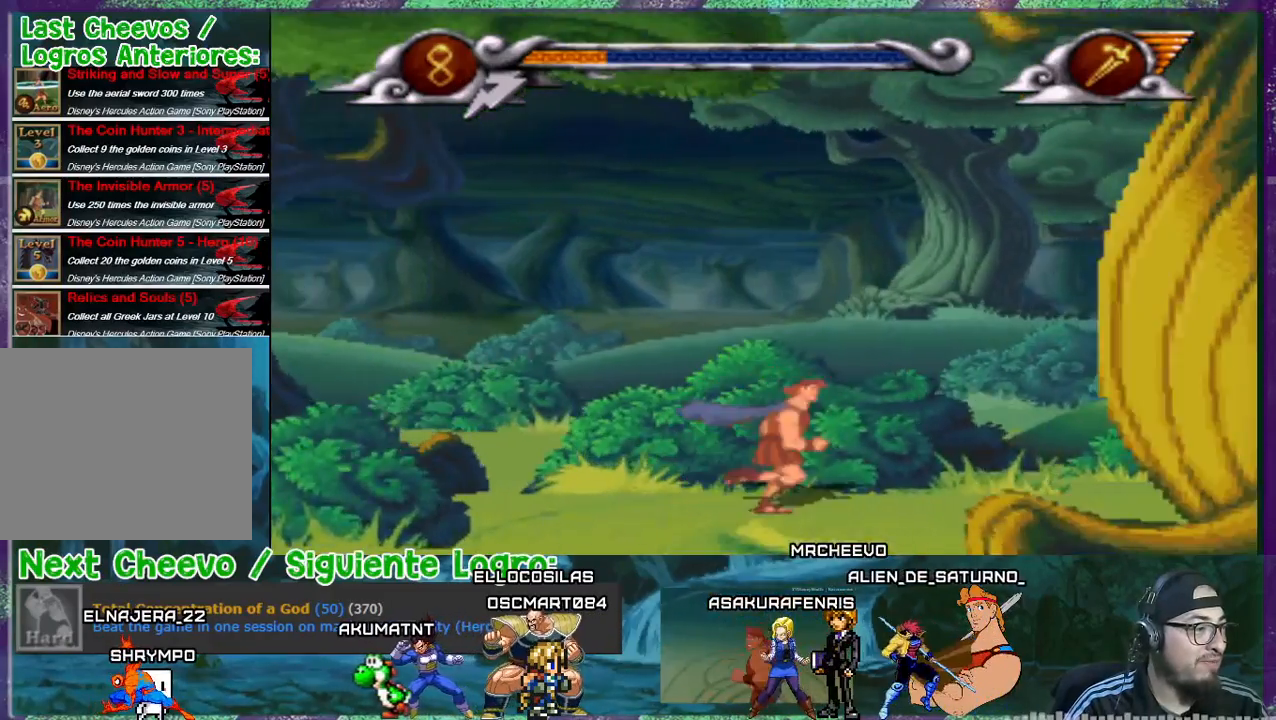
{"buttons": [], "events": [[100, "DPAD_RIGHT", "up"]]}
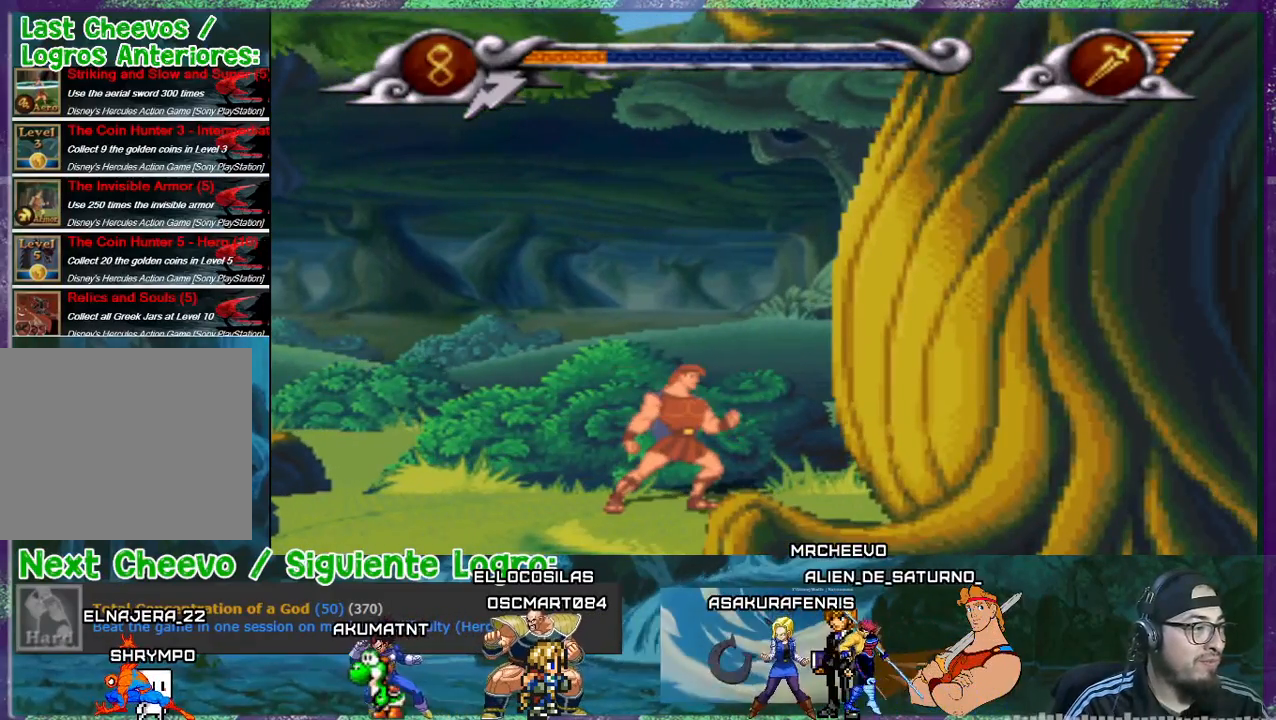
{"buttons": [], "events": []}
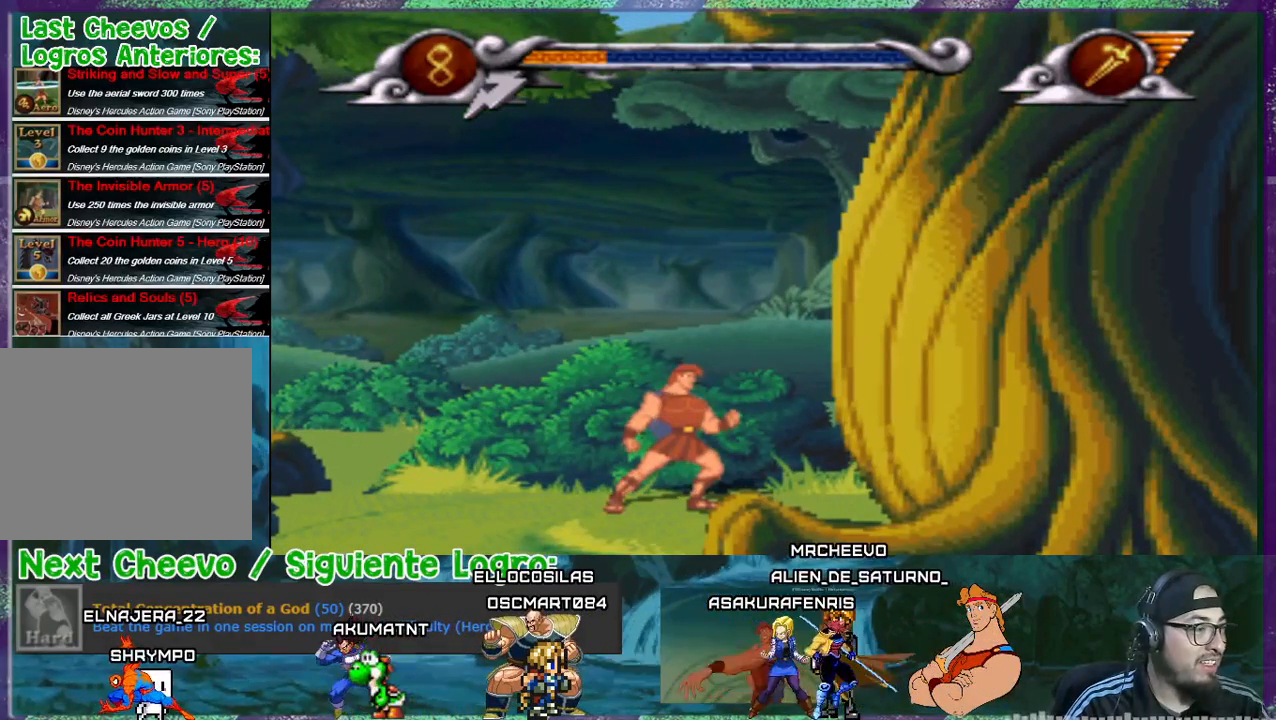
{"buttons": [], "events": []}
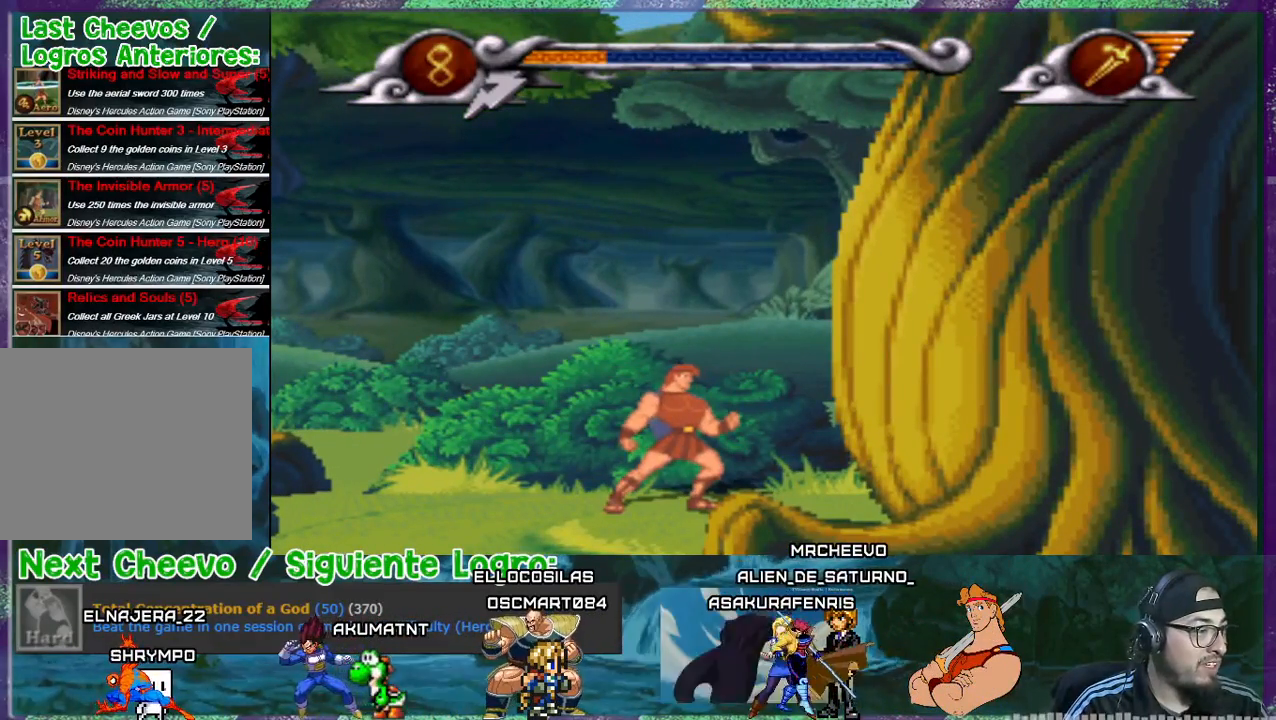
{"buttons": [], "events": []}
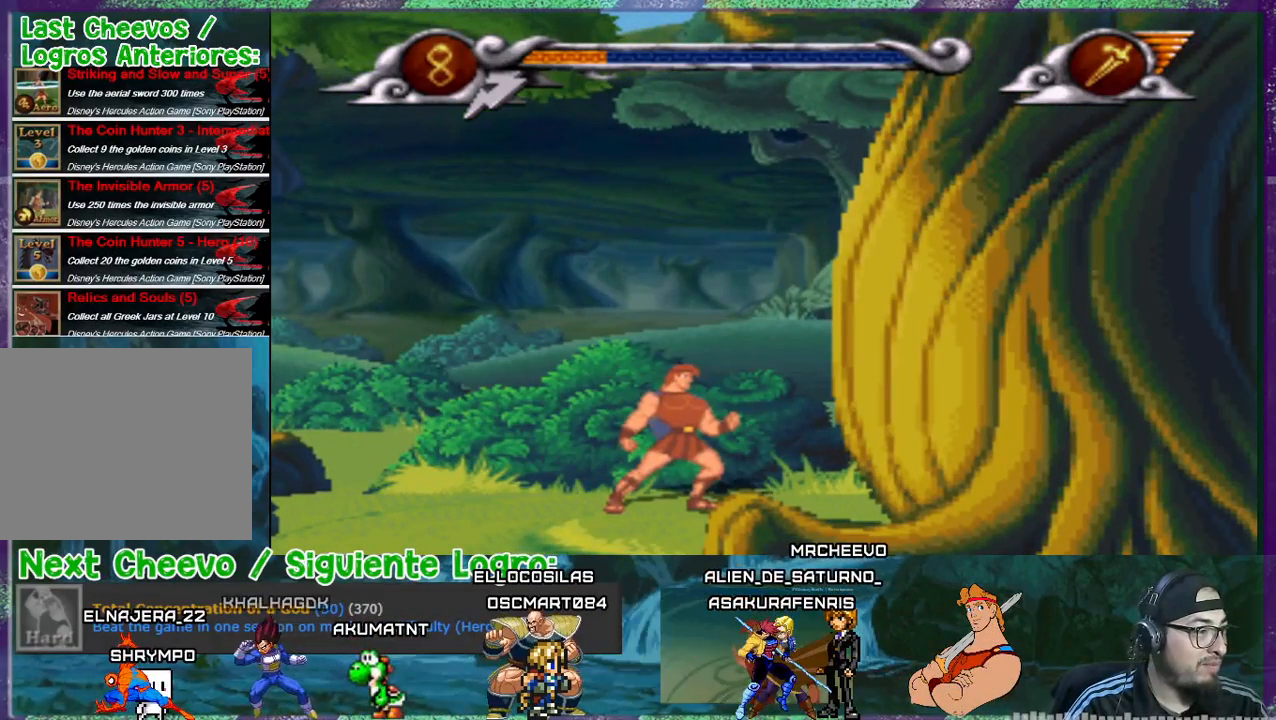
{"buttons": ["DPAD_RIGHT"], "events": [[134, "DPAD_RIGHT", "down"]]}
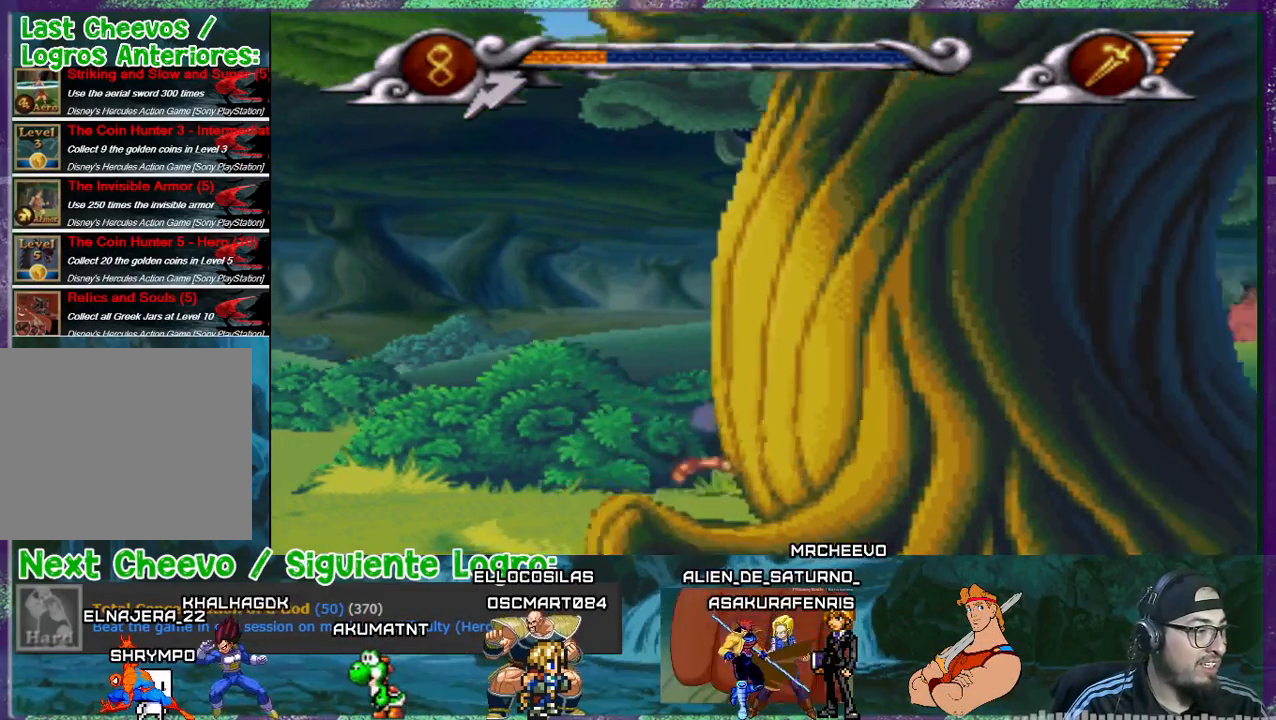
{"buttons": ["DPAD_RIGHT"], "events": [[133, "DPAD_RIGHT", "up"], [333, "DPAD_RIGHT", "down"]]}
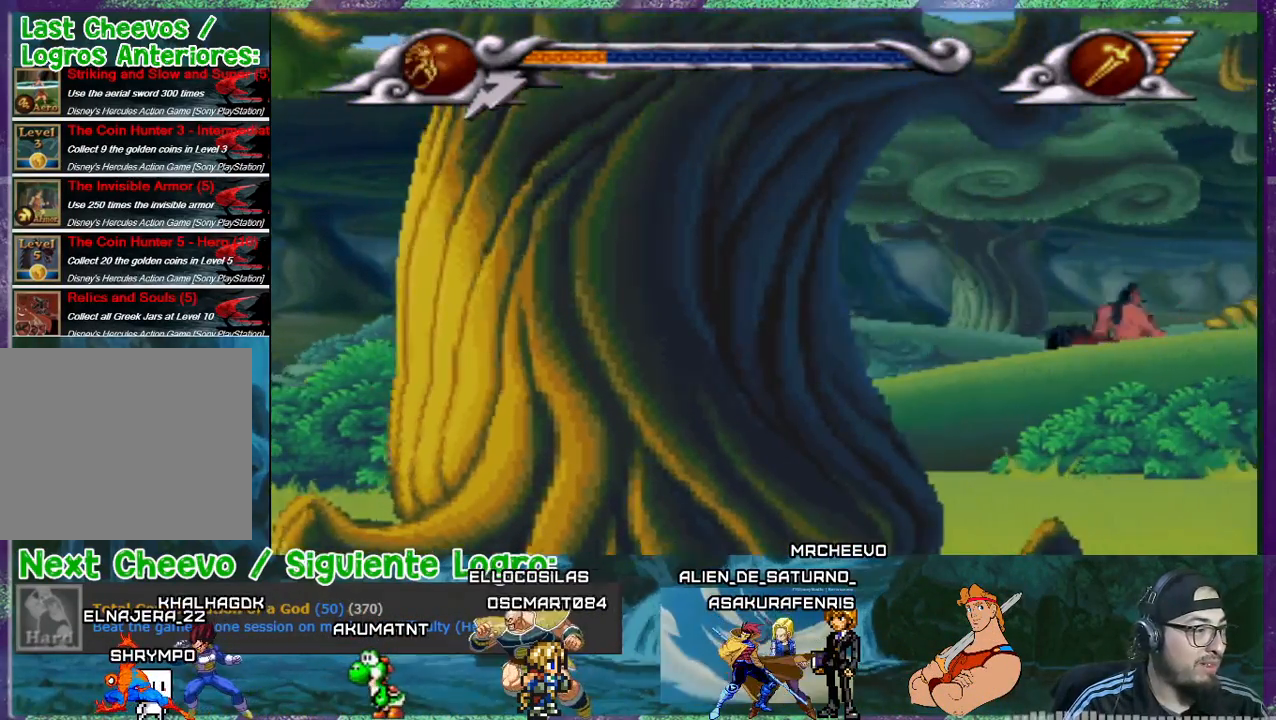
{"buttons": ["DPAD_RIGHT"], "events": []}
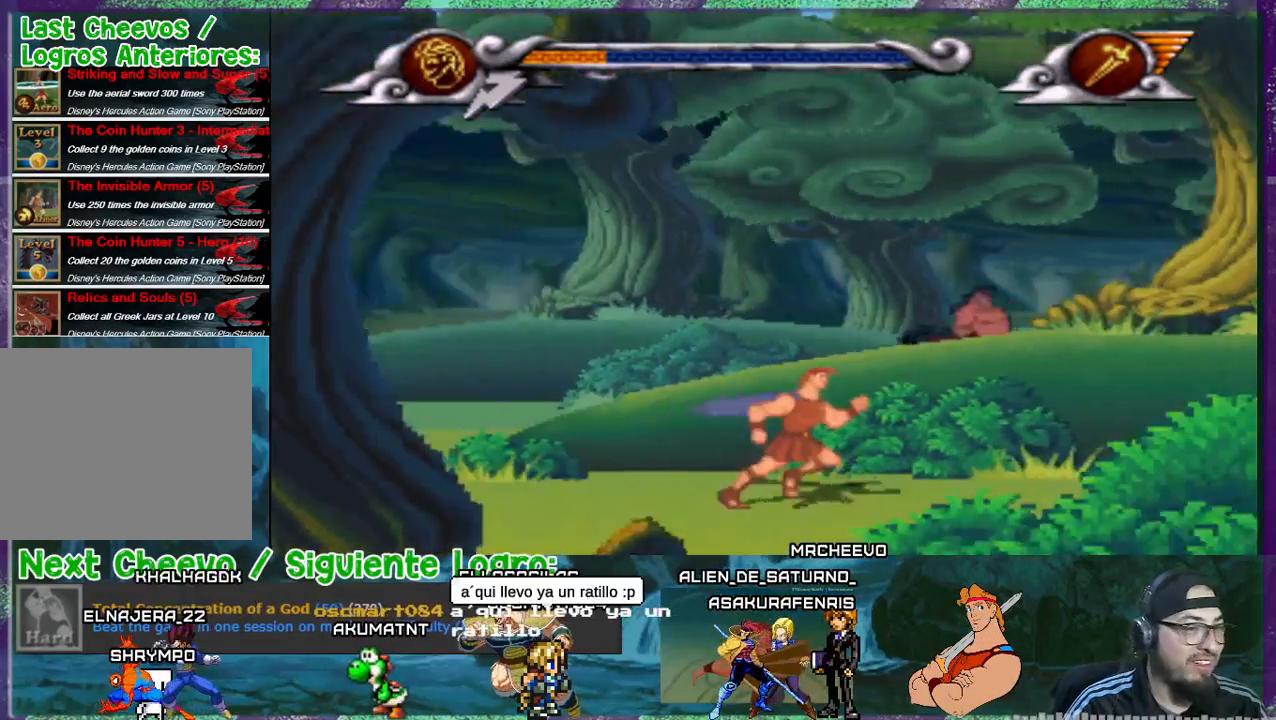
{"buttons": ["DPAD_RIGHT"], "events": []}
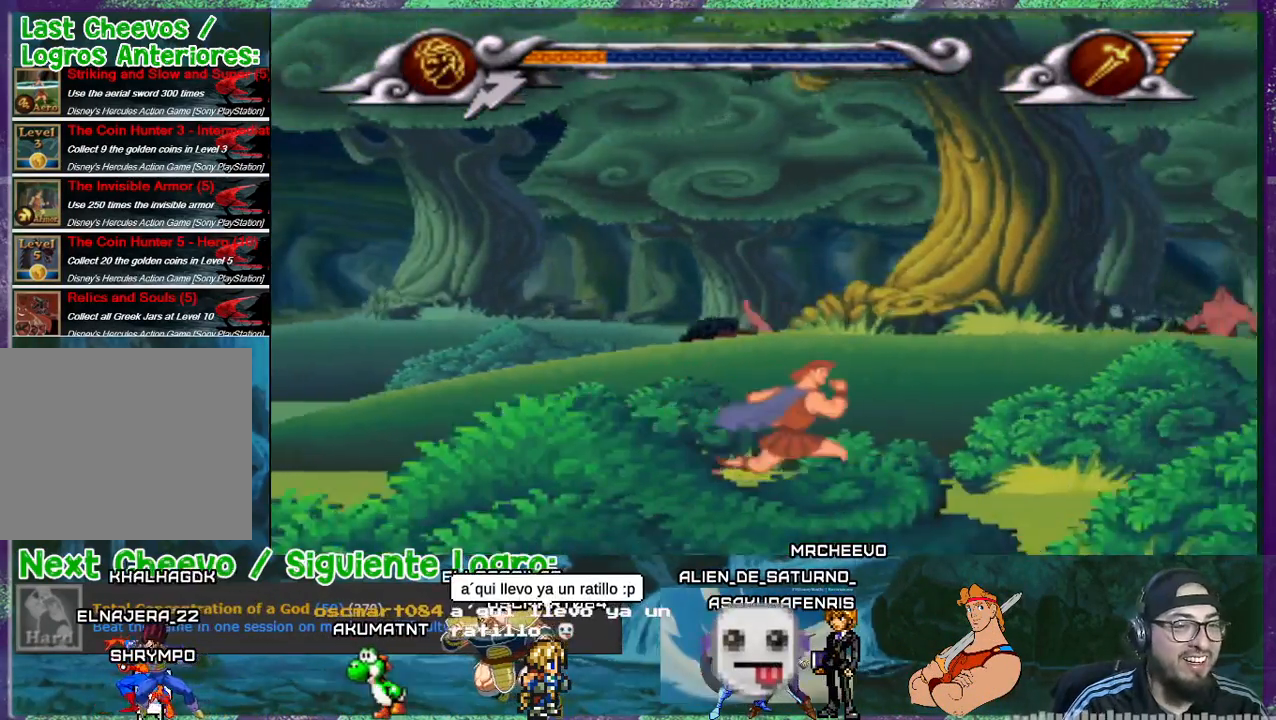
{"buttons": ["DPAD_RIGHT"], "events": []}
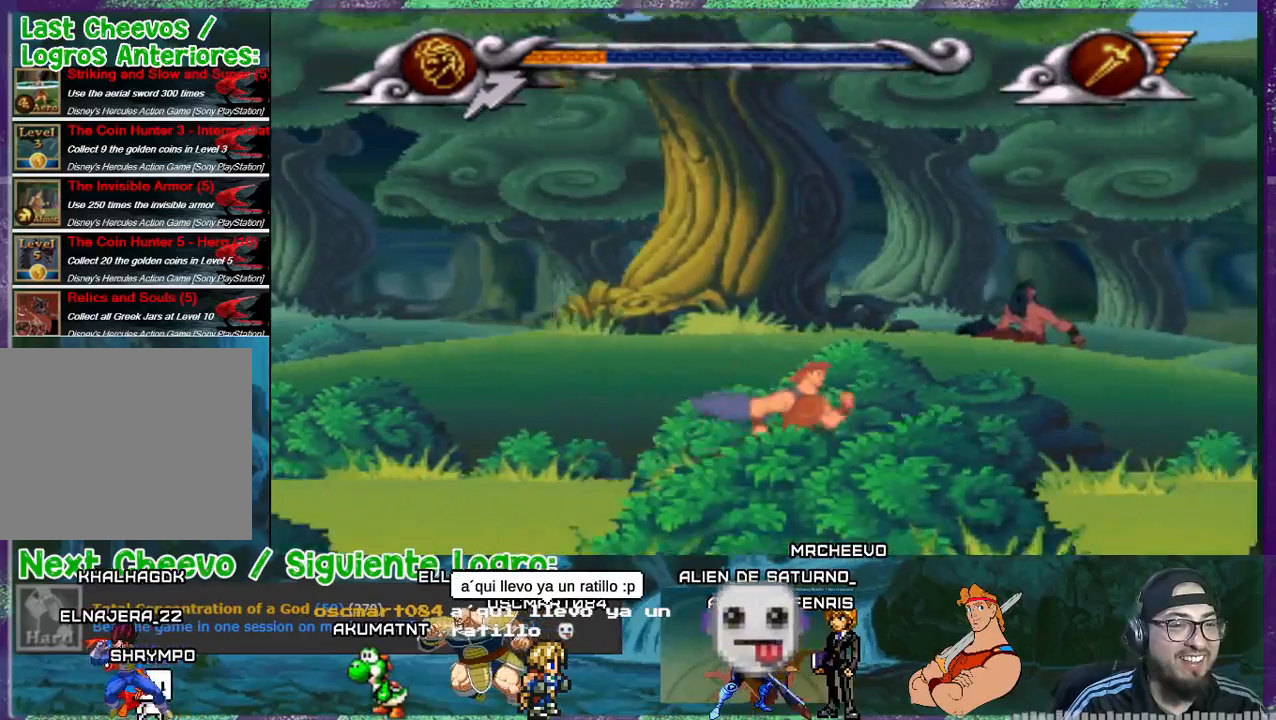
{"buttons": ["DPAD_RIGHT"], "events": []}
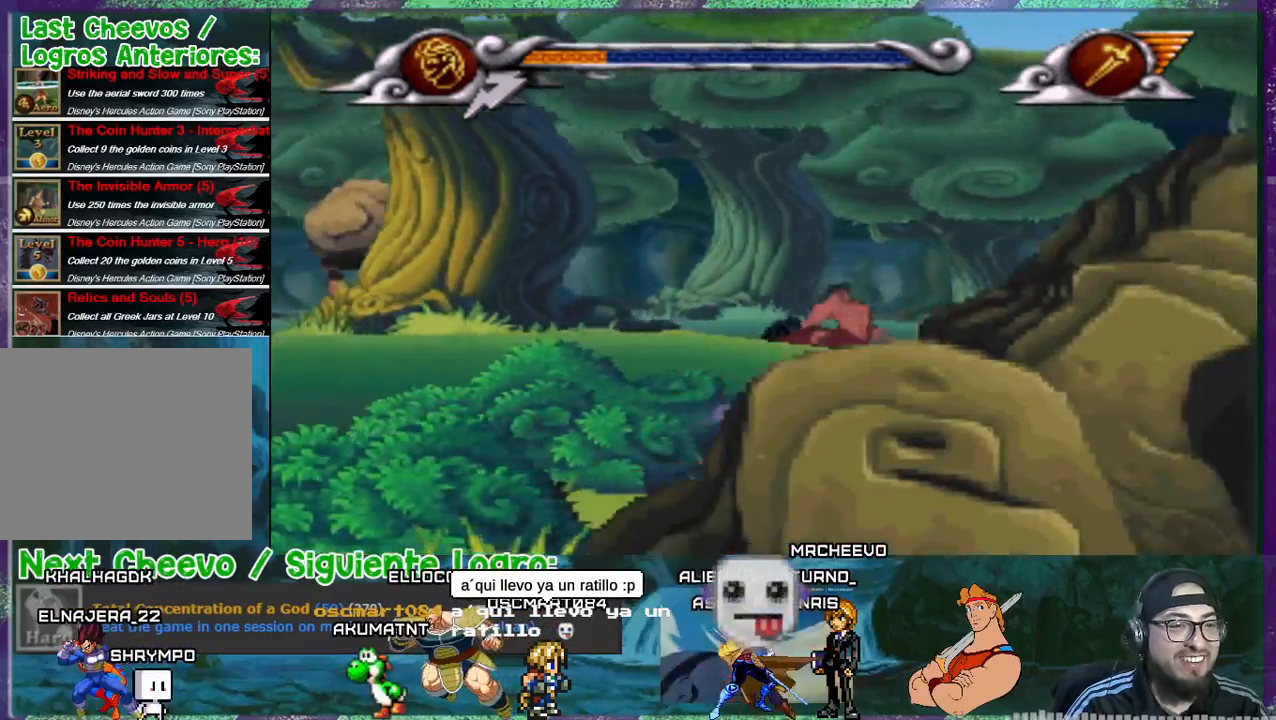
{"buttons": ["DPAD_RIGHT"], "events": []}
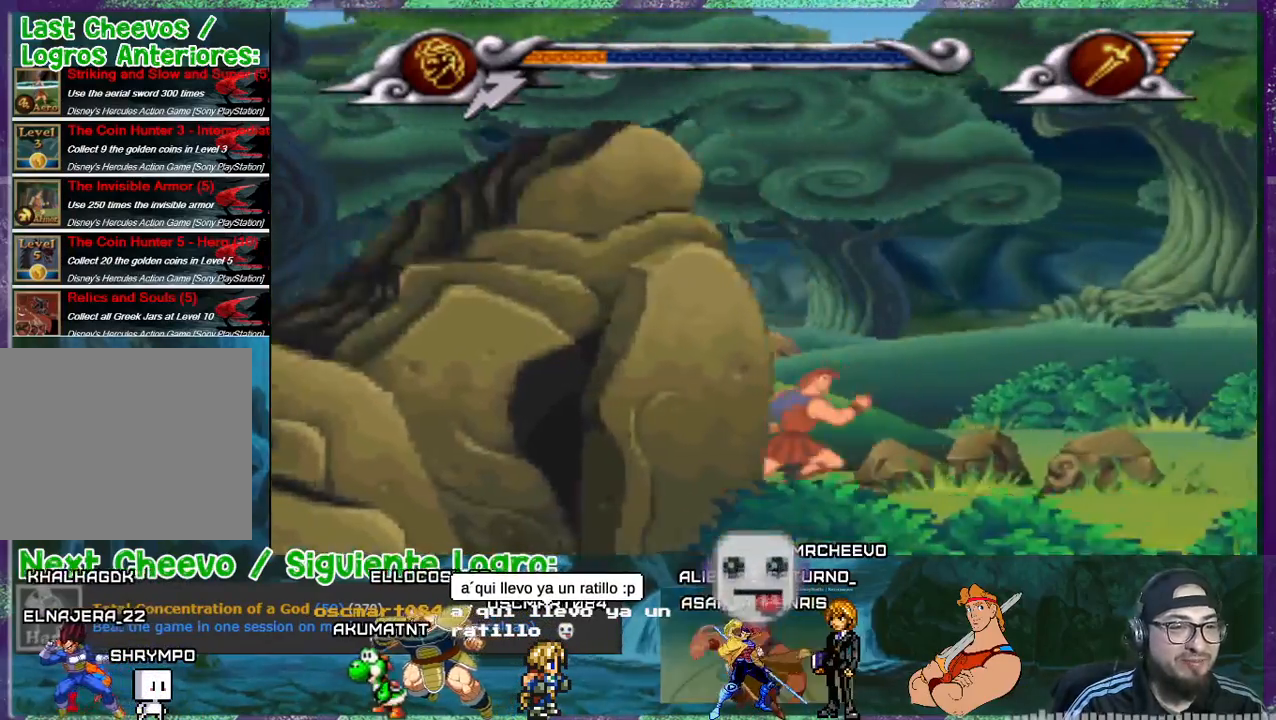
{"buttons": ["DPAD_RIGHT"], "events": []}
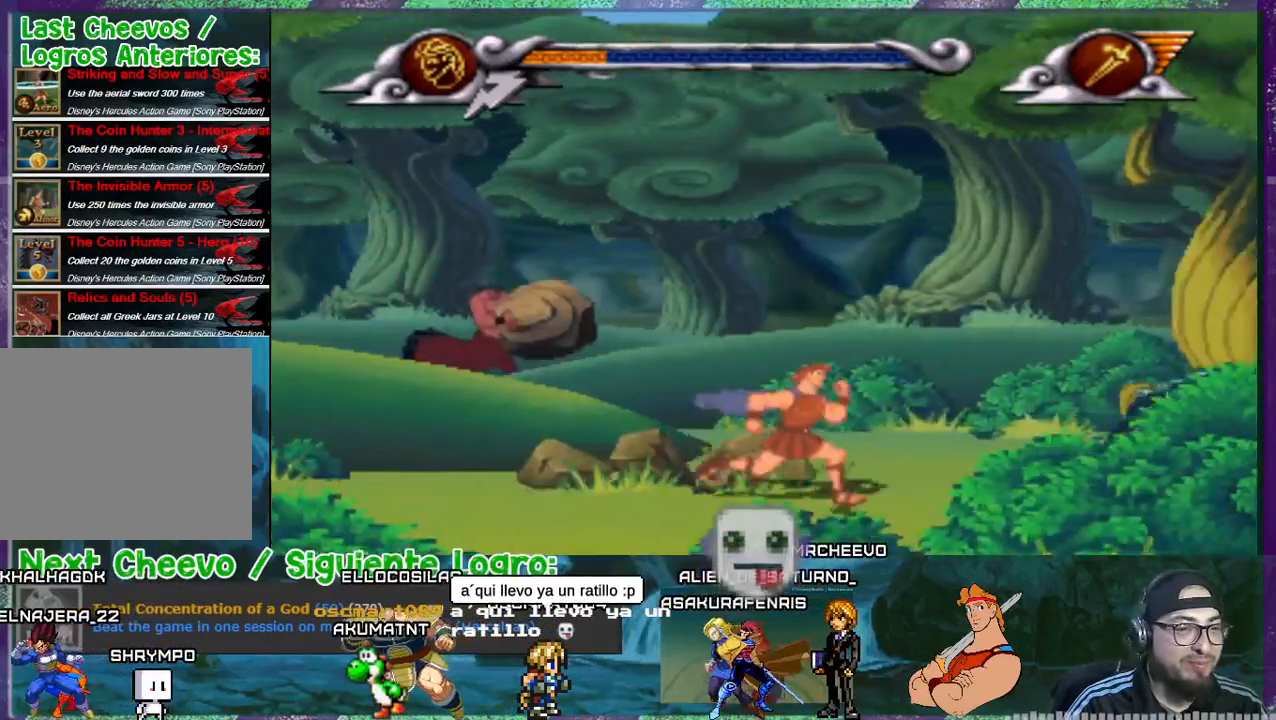
{"buttons": ["DPAD_RIGHT"], "events": [[200, "SQUARE", "down"], [400, "SQUARE", "up"]]}
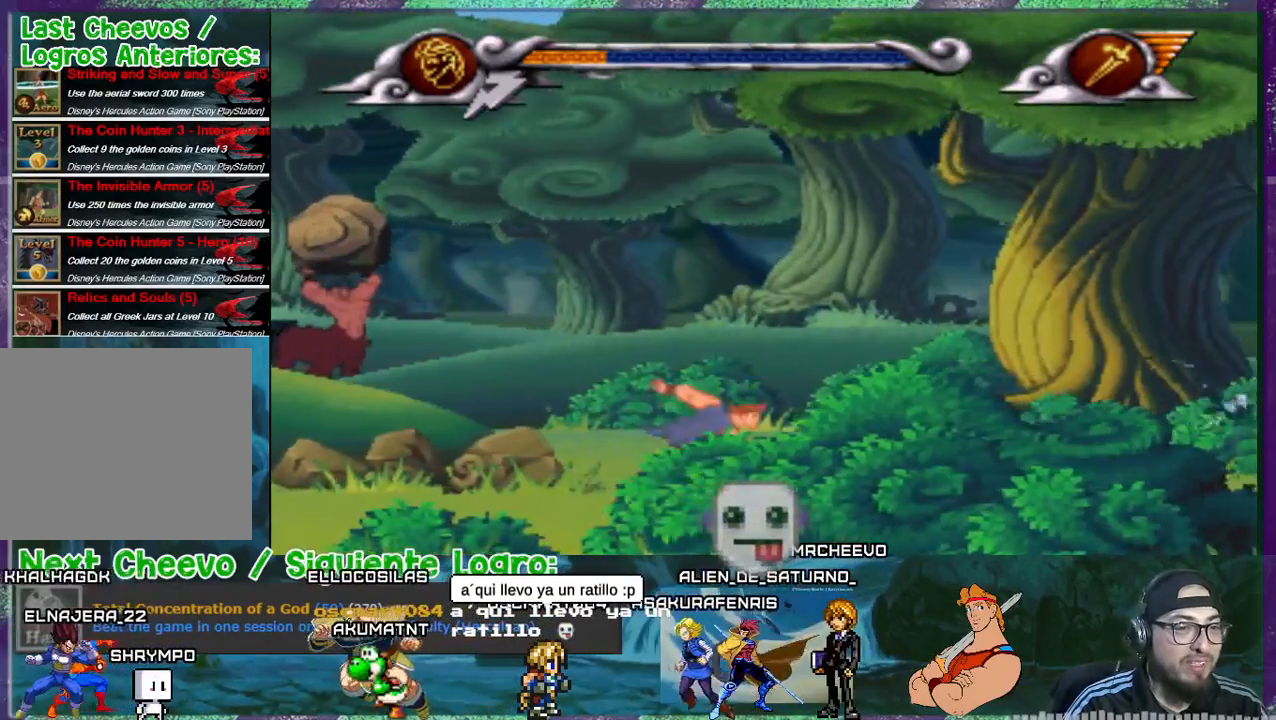
{"buttons": ["DPAD_RIGHT"], "events": [[467, "SQUARE", "down"], [500, "SQUARE", "up"]]}
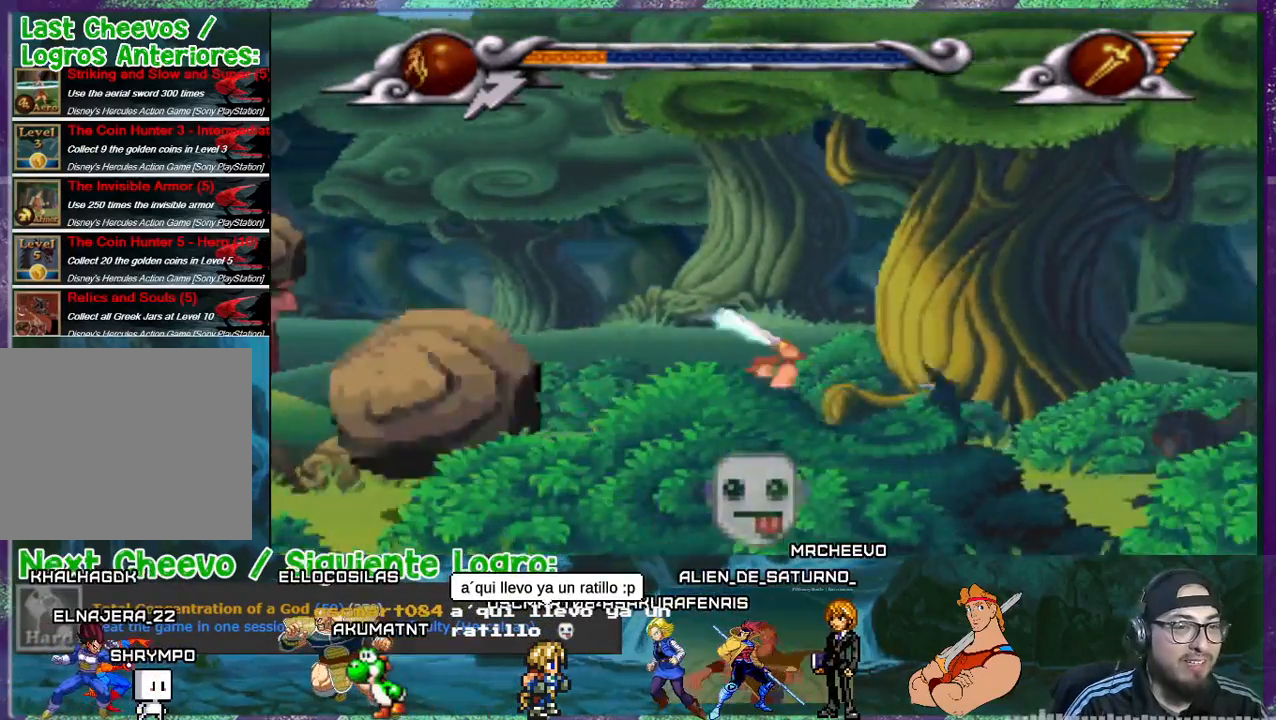
{"buttons": ["DPAD_RIGHT"], "events": [[167, "SQUARE", "down"], [200, "SQUARE", "up"]]}
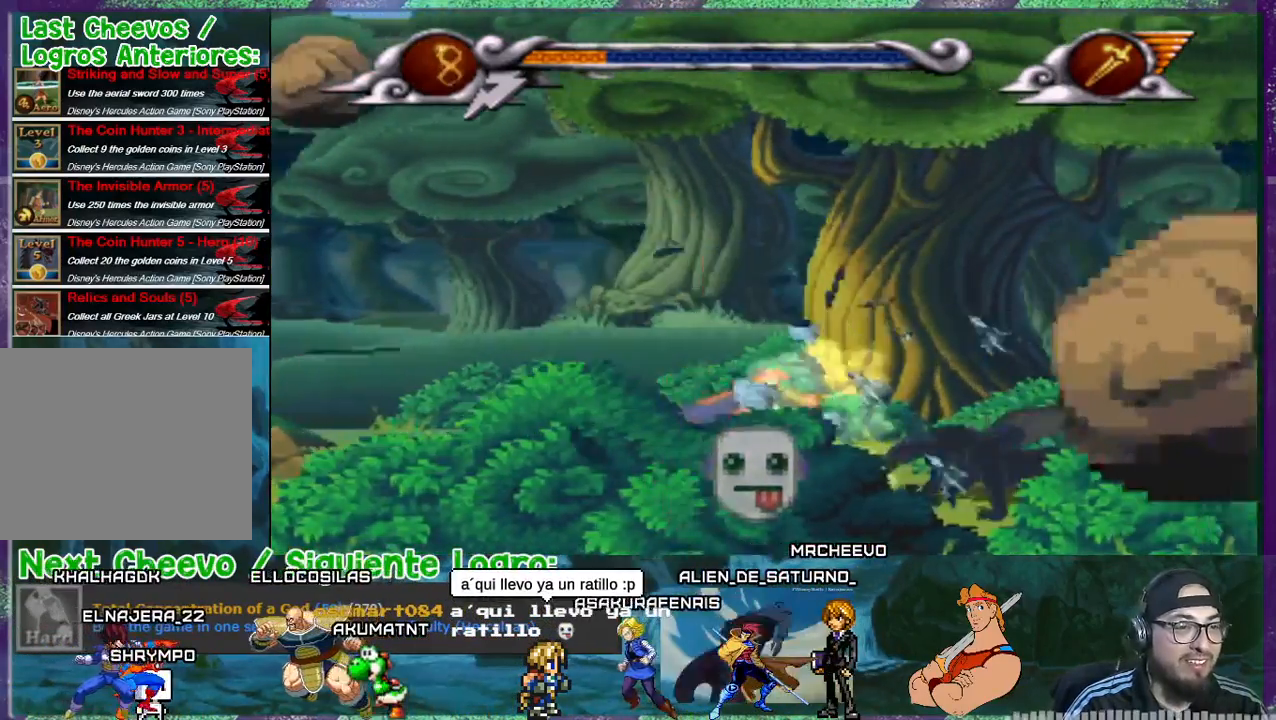
{"buttons": ["SQUARE"], "events": [[66, "SQUARE", "down"], [133, "SQUARE", "up"], [233, "DPAD_RIGHT", "up"], [233, "SQUARE", "down"], [267, "SQUARE", "up"], [333, "SQUARE", "down"], [433, "SQUARE", "up"], [500, "SQUARE", "down"]]}
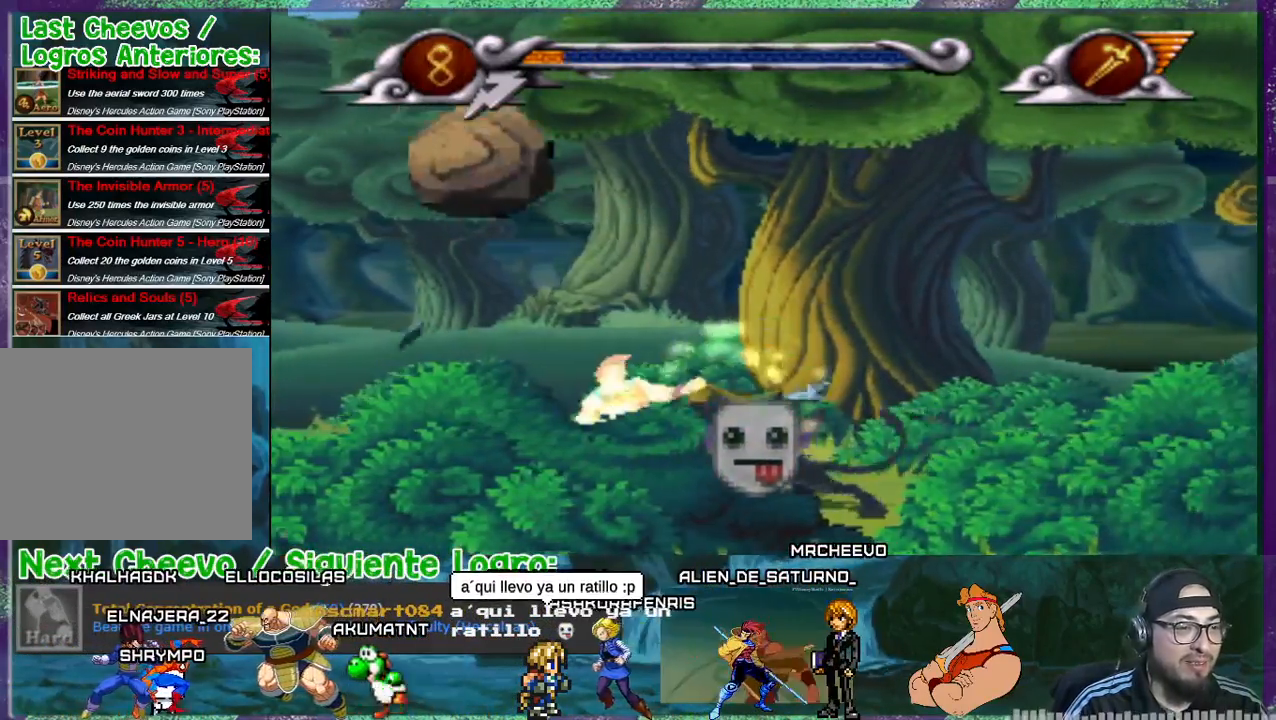
{"buttons": [], "events": [[33, "SQUARE", "up"], [134, "SQUARE", "down"], [200, "SQUARE", "up"], [234, "SQUARE", "down"], [334, "SQUARE", "up"], [400, "SQUARE", "down"], [467, "SQUARE", "up"]]}
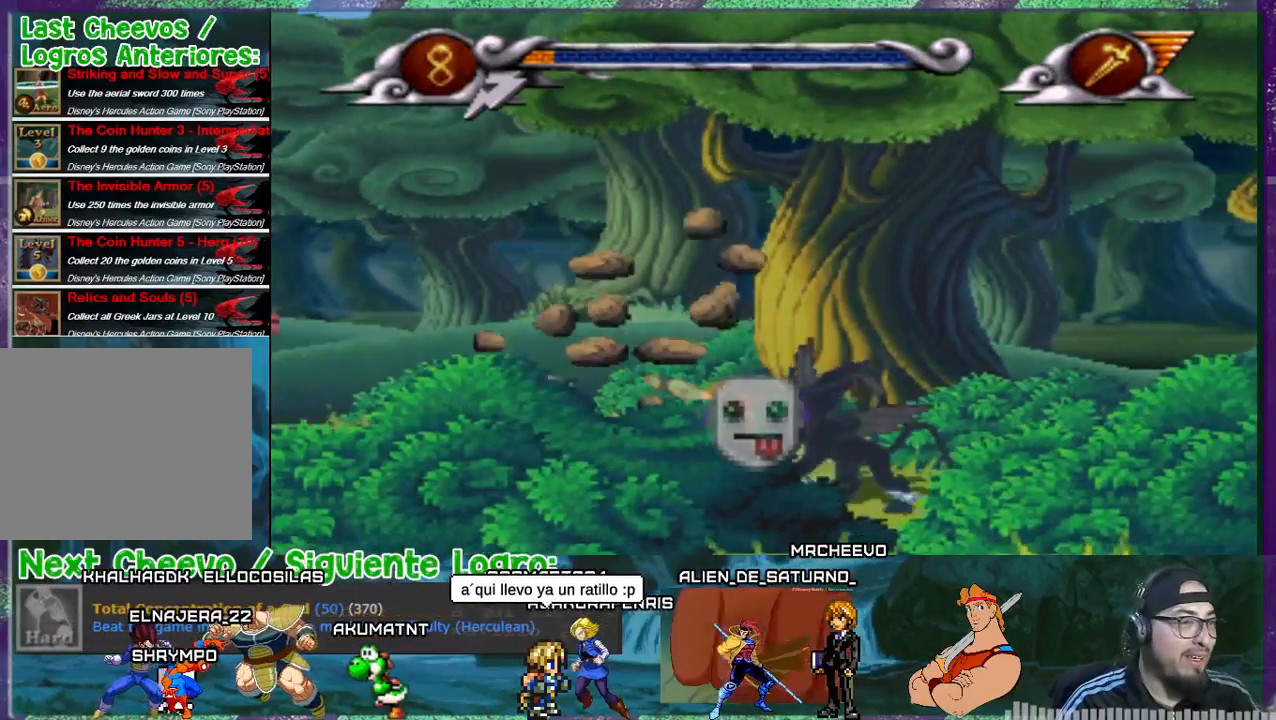
{"buttons": [], "events": [[33, "SQUARE", "down"], [100, "SQUARE", "up"], [166, "SQUARE", "down"], [266, "SQUARE", "up"], [300, "SQUARE", "down"], [367, "SQUARE", "up"], [400, "SQUARE", "down"], [500, "SQUARE", "up"]]}
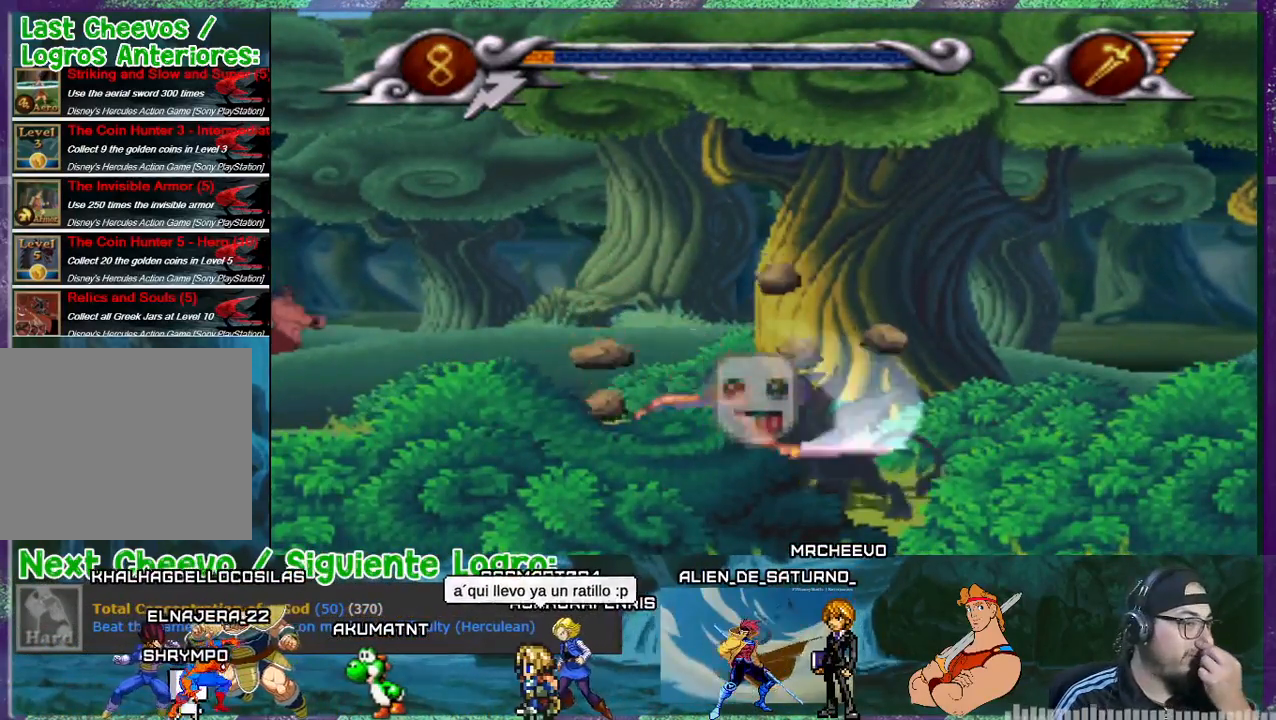
{"buttons": [], "events": [[67, "SQUARE", "down"], [234, "SQUARE", "up"], [267, "SQUARE", "down"], [367, "SQUARE", "up"], [400, "SQUARE", "down"], [501, "SQUARE", "up"]]}
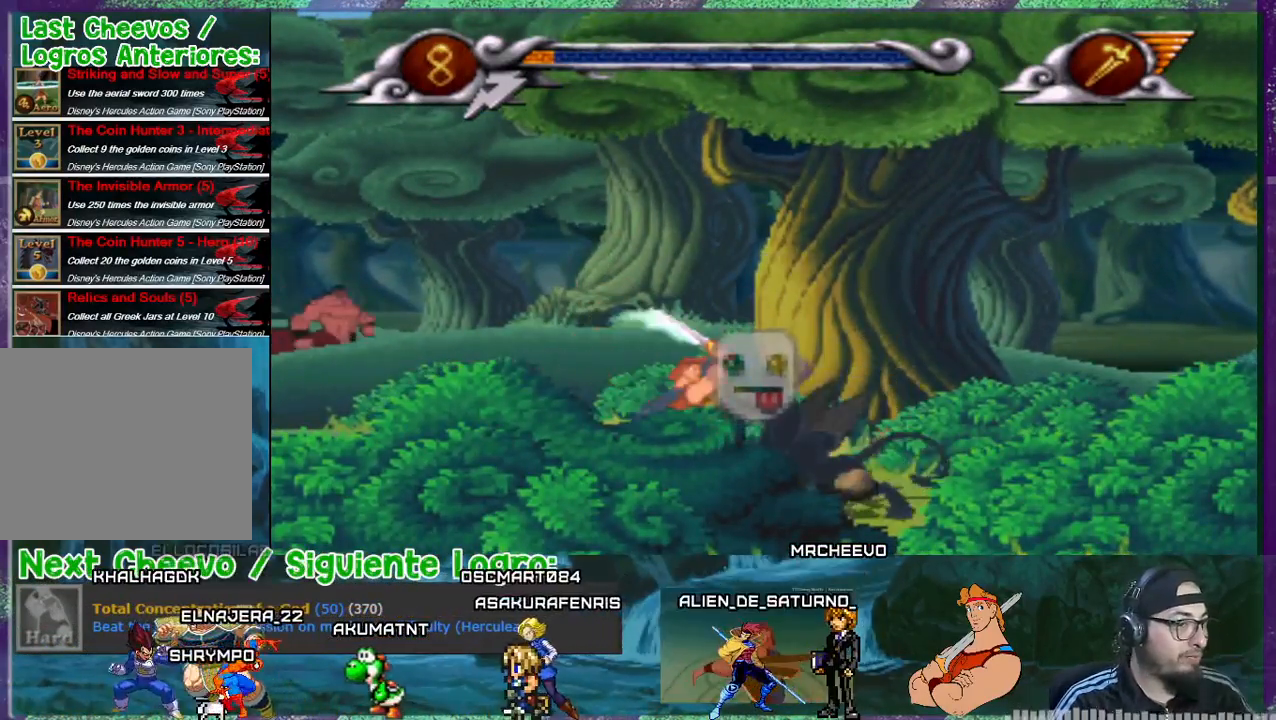
{"buttons": [], "events": [[100, "SQUARE", "down"], [233, "SQUARE", "up"], [367, "SQUARE", "down"], [467, "SQUARE", "up"]]}
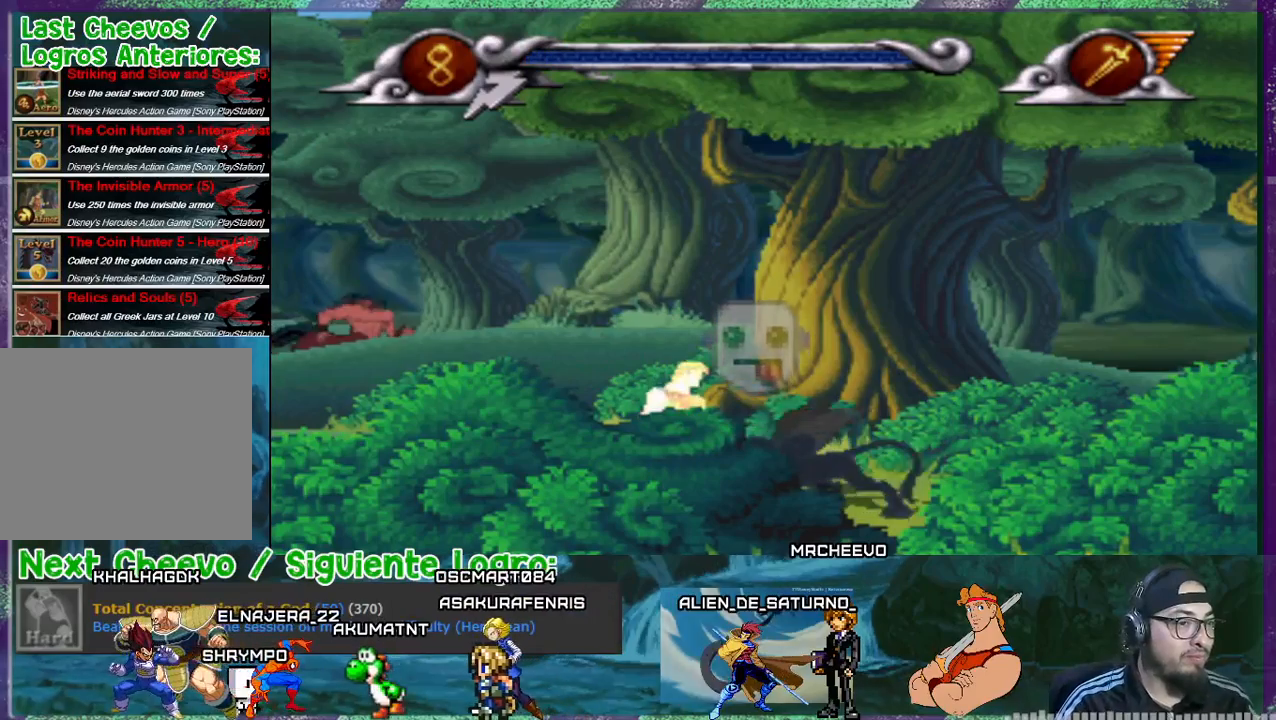
{"buttons": ["SQUARE"], "events": [[200, "SQUARE", "down"], [267, "SQUARE", "up"], [334, "SQUARE", "down"], [434, "SQUARE", "up"], [467, "SQUARE", "down"]]}
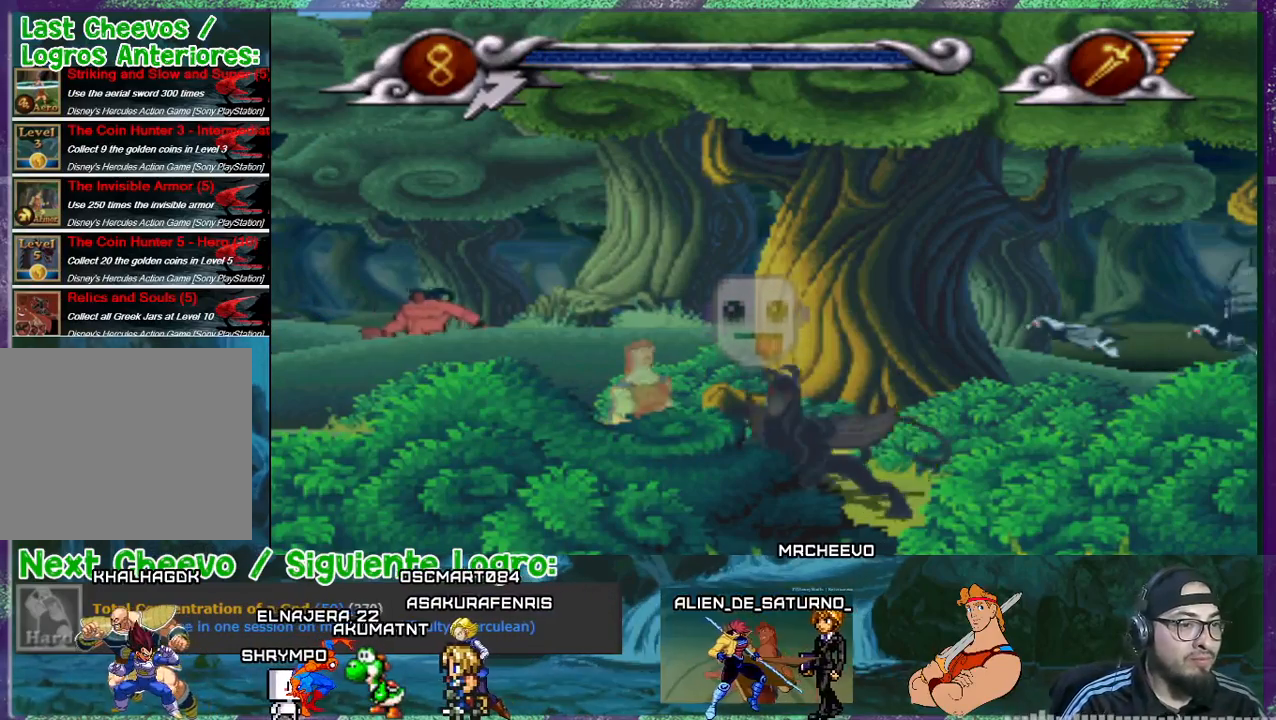
{"buttons": [], "events": [[66, "SQUARE", "up"], [133, "SQUARE", "down"], [233, "SQUARE", "up"], [266, "SQUARE", "down"], [400, "SQUARE", "up"]]}
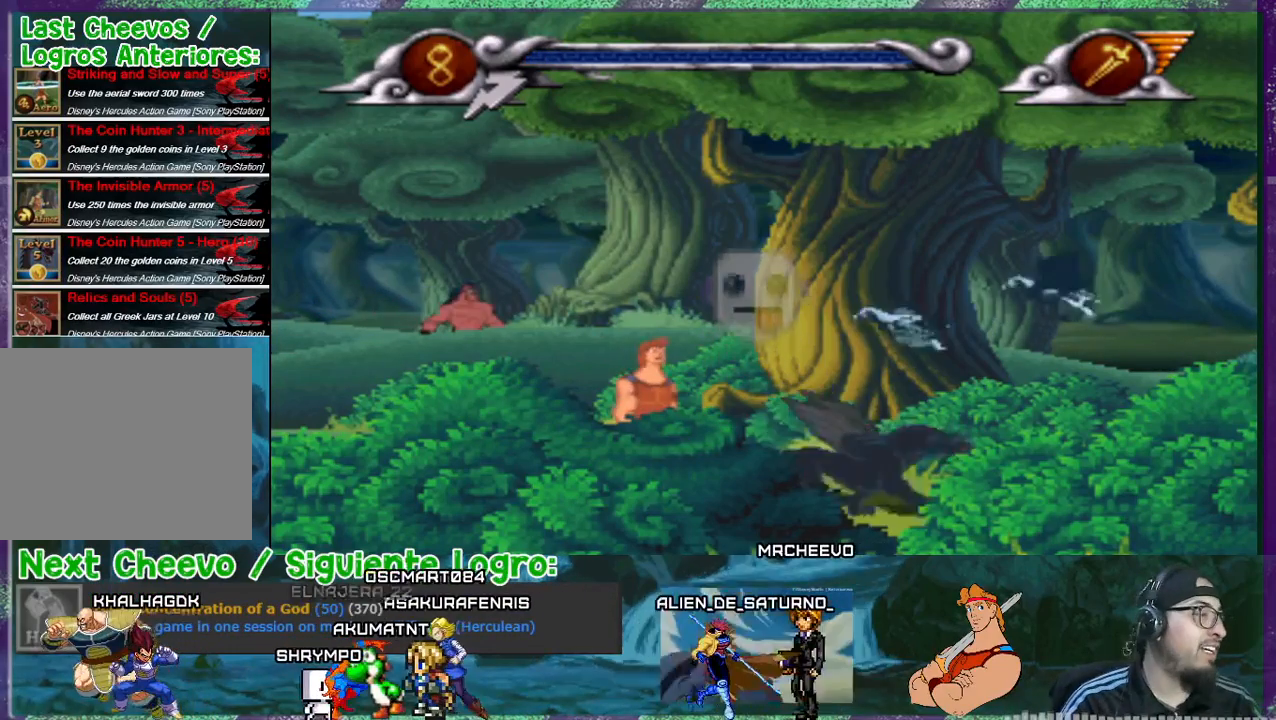
{"buttons": [], "events": [[167, "SQUARE", "down"], [267, "SQUARE", "up"], [334, "SQUARE", "down"], [400, "SQUARE", "up"]]}
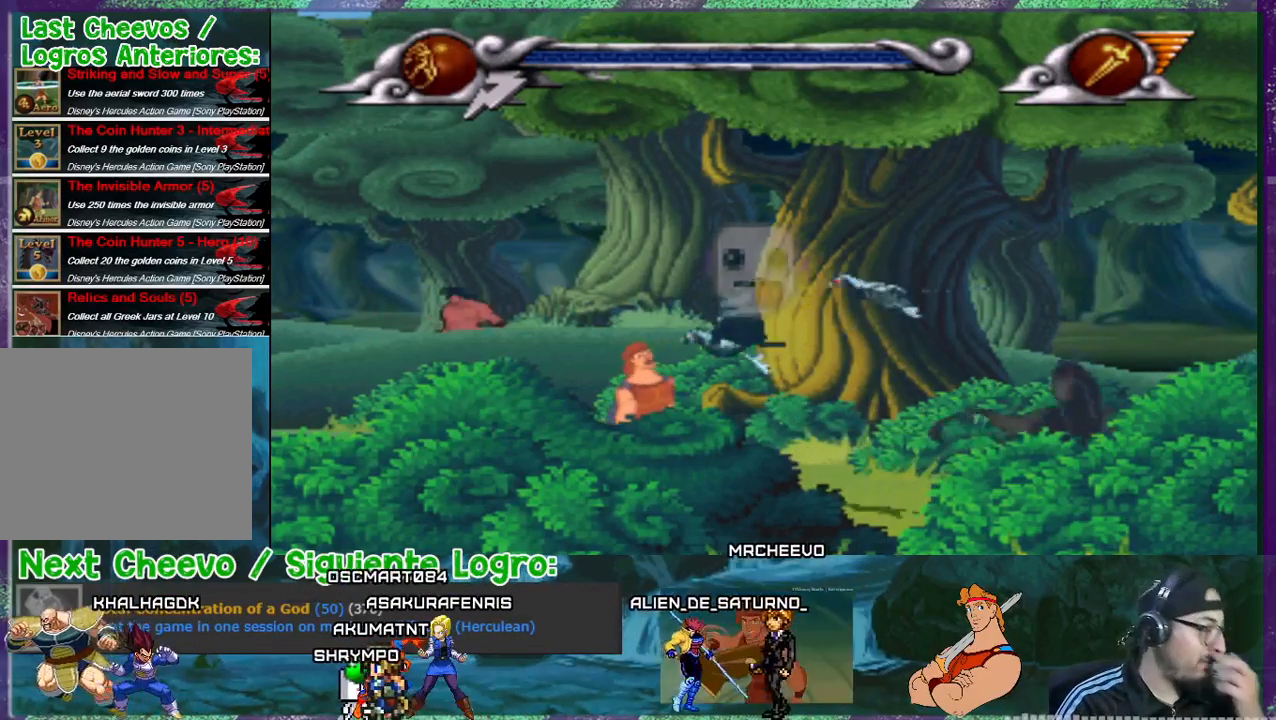
{"buttons": [], "events": [[33, "SQUARE", "down"], [66, "SQUARE", "up"], [200, "SQUARE", "down"], [233, "SQUARE", "up"]]}